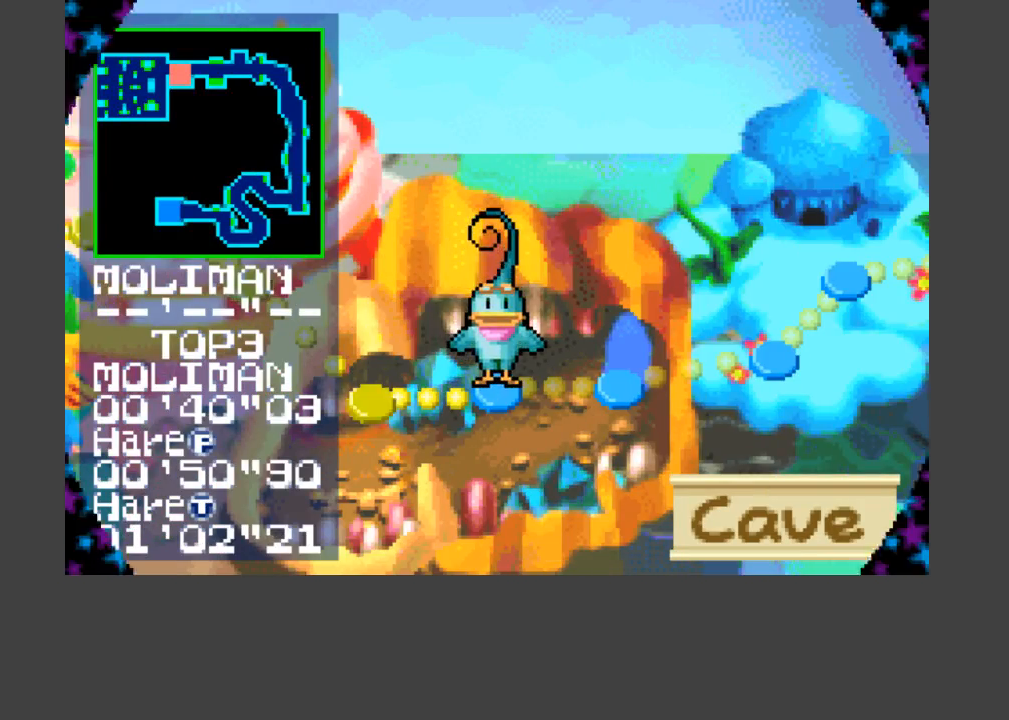
Gameplay with a controller (Xbox layout); each line is a JSON object with the inputs held at the frame after it. "events" lists button and stick changes between this image and that frame as [ms after this image, input, new state], when the widget could be followed in between. Not read: left_stick right_stick.
{"buttons": ["B"], "events": [[33, "B", "down"], [67, "B", "up"], [133, "B", "down"], [200, "B", "up"], [267, "B", "down"], [333, "B", "up"], [400, "B", "down"], [467, "B", "up"], [500, "B", "down"]]}
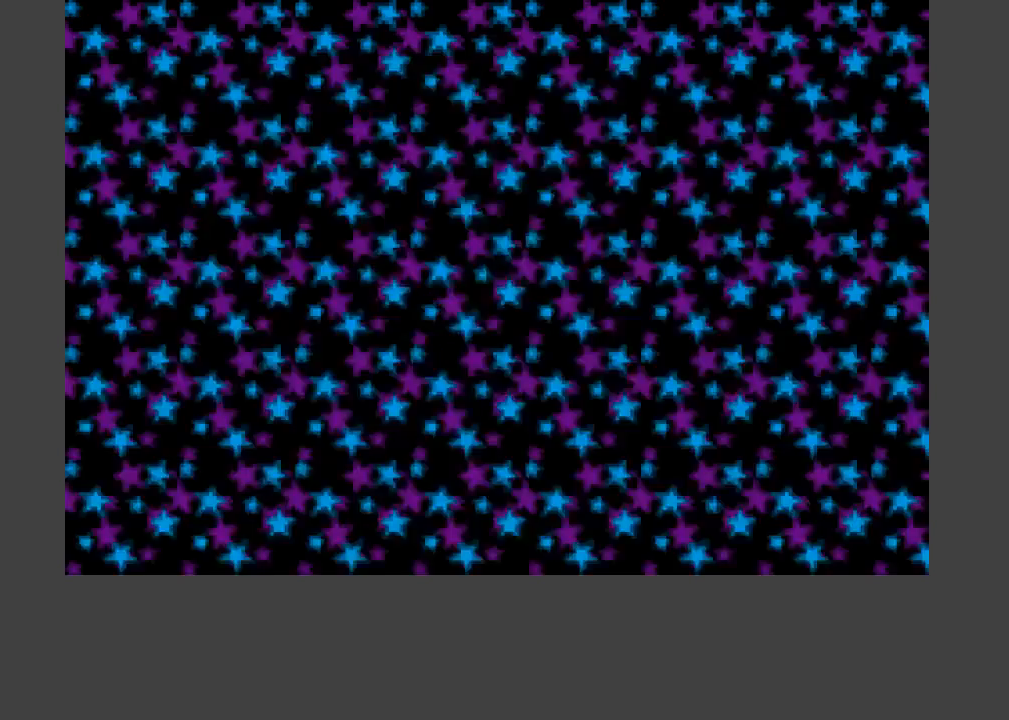
{"buttons": [], "events": [[67, "B", "up"], [133, "B", "down"], [200, "B", "up"]]}
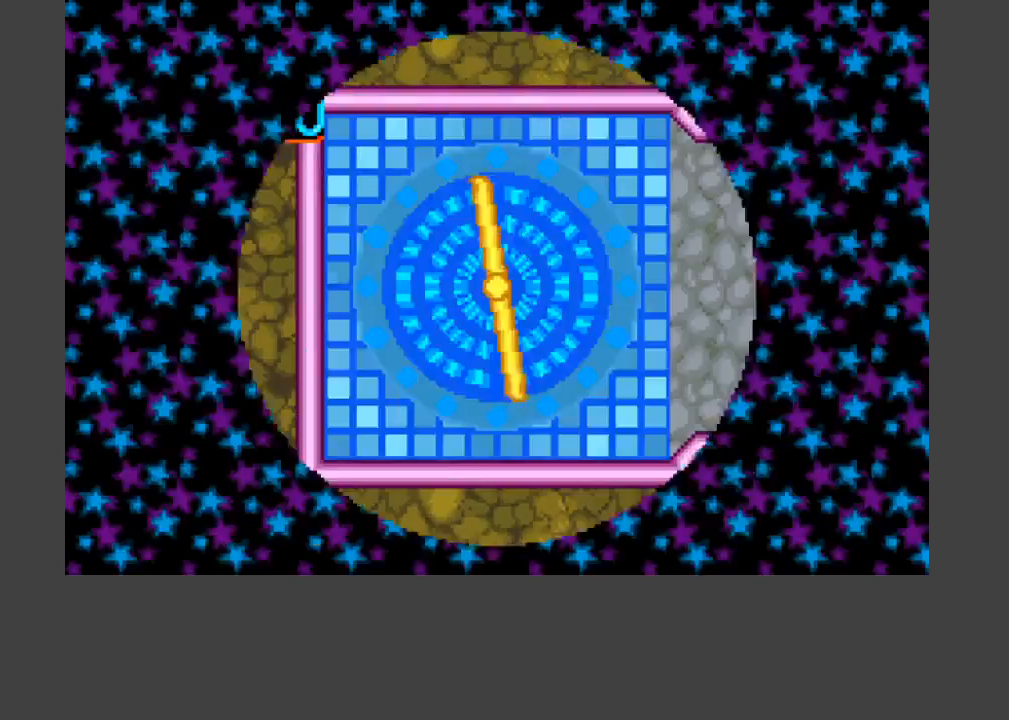
{"buttons": ["A", "B", "DPAD_RIGHT"], "events": [[200, "A", "down"], [233, "B", "down"], [300, "DPAD_RIGHT", "down"]]}
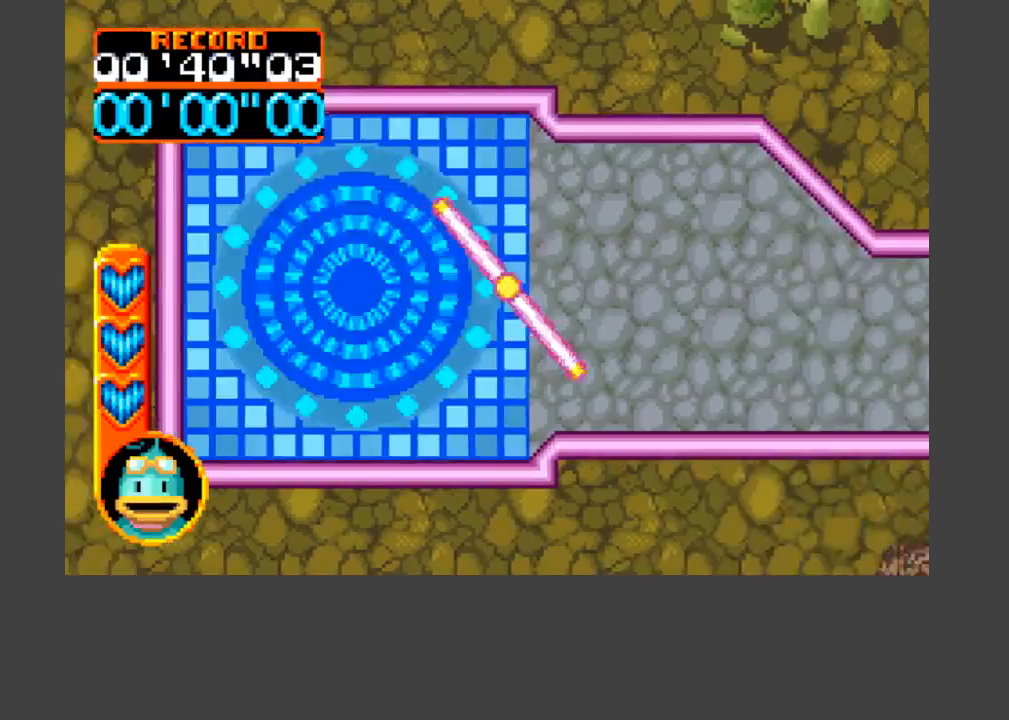
{"buttons": [], "events": [[467, "B", "up"], [467, "DPAD_DOWN", "down"], [500, "A", "up"], [500, "DPAD_DOWN", "up"], [500, "DPAD_RIGHT", "up"]]}
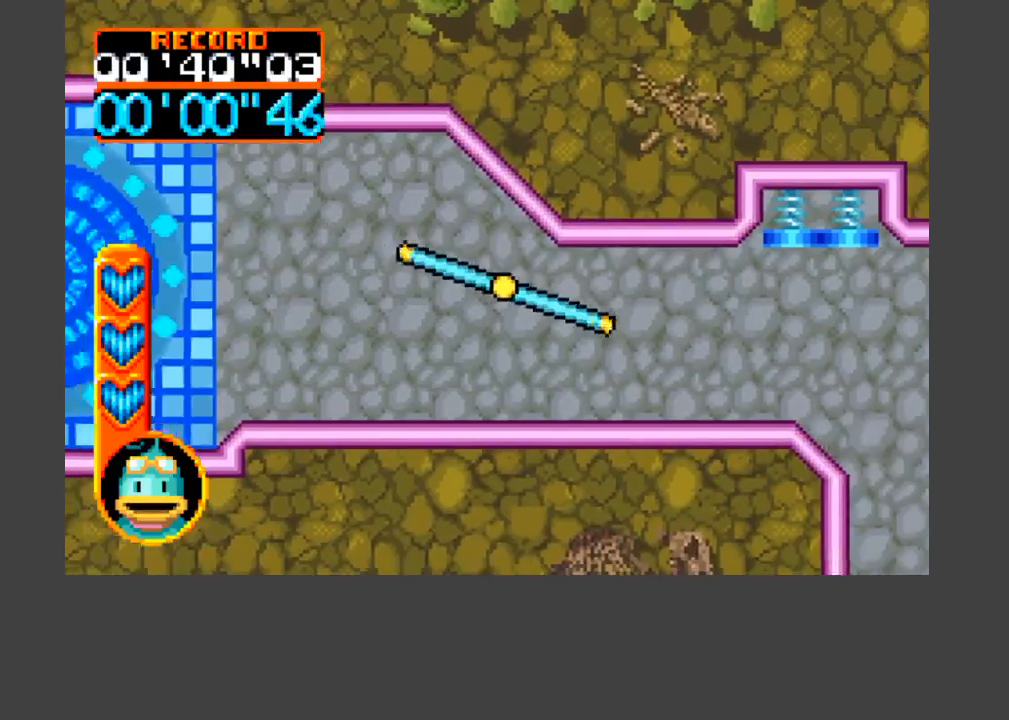
{"buttons": ["DPAD_RIGHT"], "events": [[133, "DPAD_RIGHT", "down"]]}
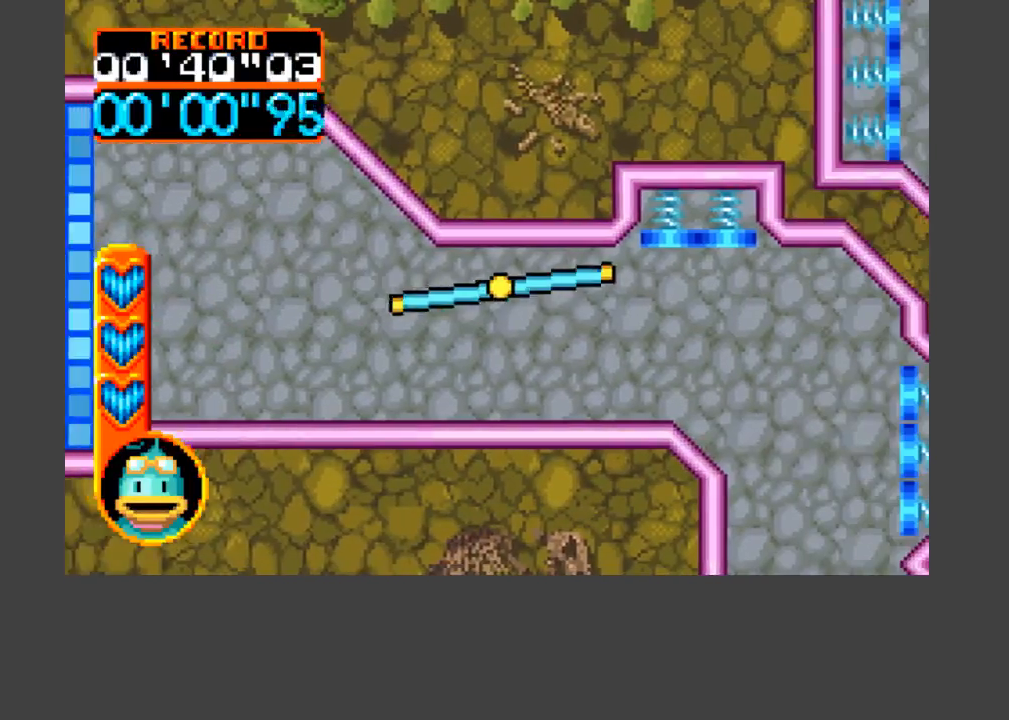
{"buttons": [], "events": [[367, "DPAD_RIGHT", "up"]]}
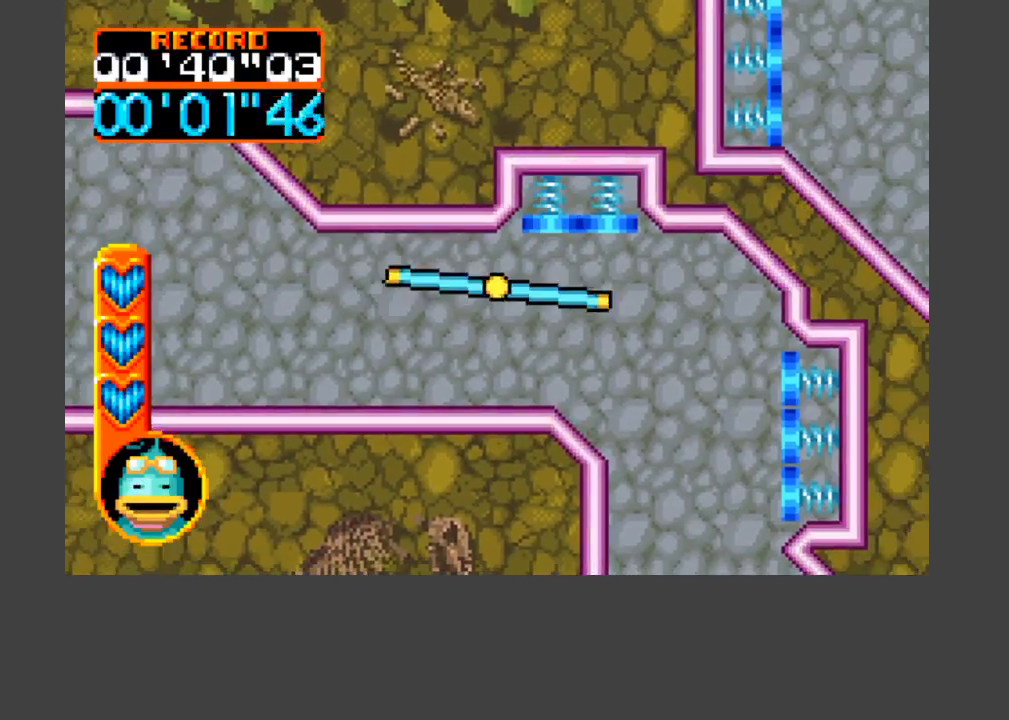
{"buttons": ["DPAD_DOWN", "DPAD_RIGHT"], "events": [[67, "DPAD_RIGHT", "down"], [100, "DPAD_DOWN", "down"], [233, "DPAD_DOWN", "up"], [233, "DPAD_RIGHT", "up"], [333, "DPAD_RIGHT", "down"], [367, "DPAD_DOWN", "down"]]}
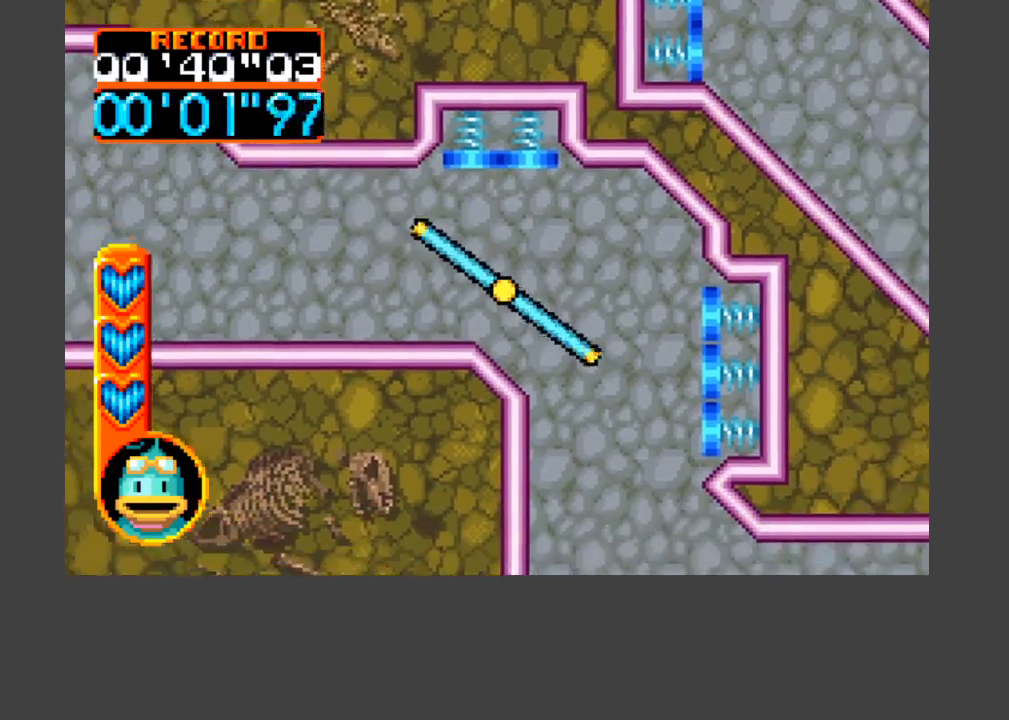
{"buttons": ["DPAD_DOWN"], "events": [[500, "DPAD_RIGHT", "up"]]}
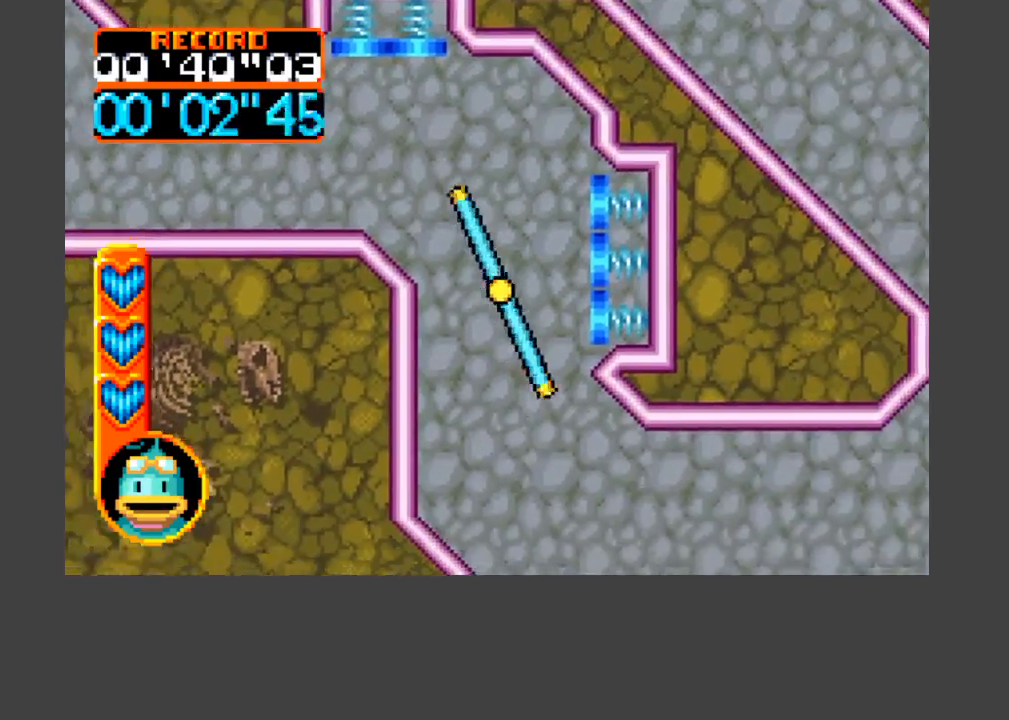
{"buttons": ["DPAD_RIGHT"], "events": [[300, "DPAD_RIGHT", "down"], [500, "DPAD_DOWN", "up"]]}
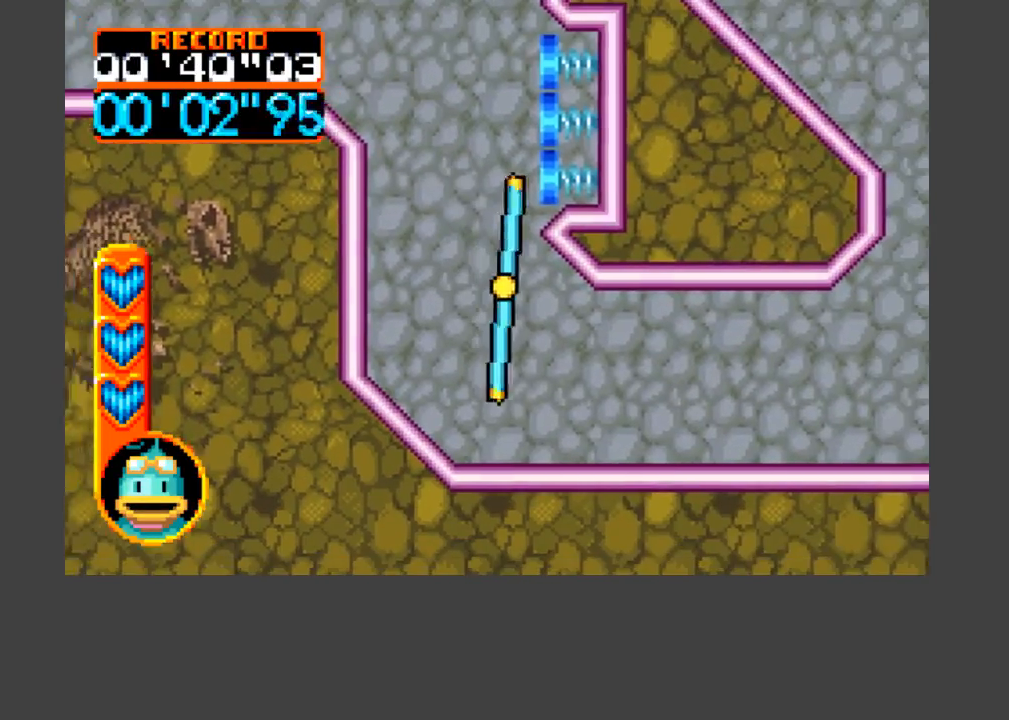
{"buttons": [], "events": [[67, "DPAD_RIGHT", "up"]]}
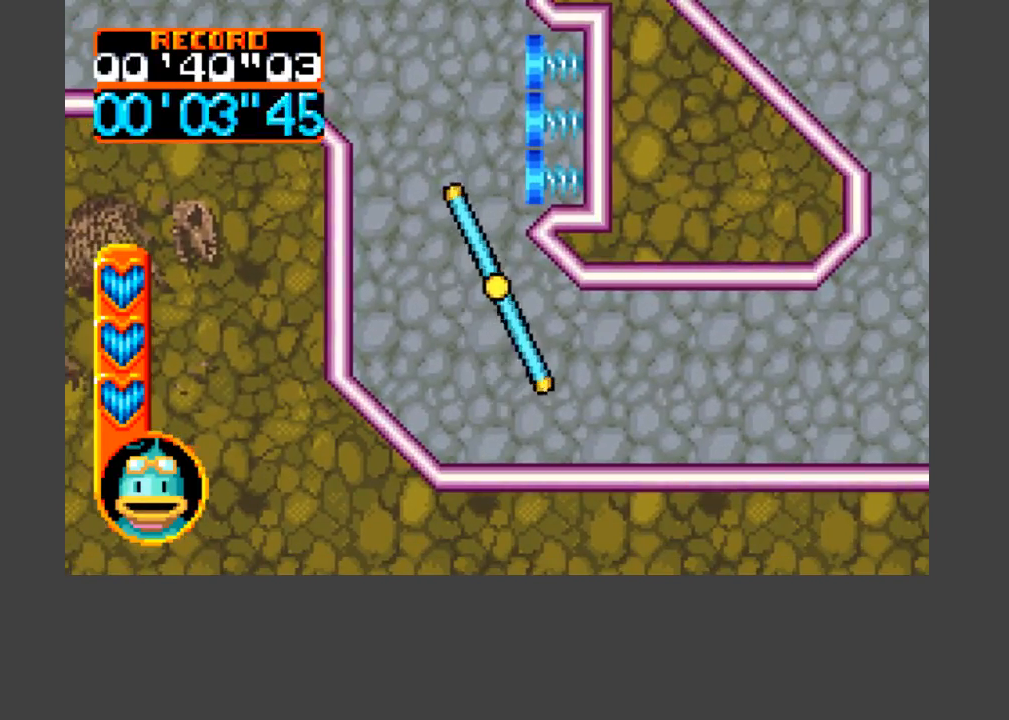
{"buttons": ["DPAD_RIGHT"], "events": [[67, "DPAD_DOWN", "down"], [200, "DPAD_DOWN", "up"], [333, "DPAD_DOWN", "down"], [400, "DPAD_RIGHT", "down"], [500, "DPAD_DOWN", "up"]]}
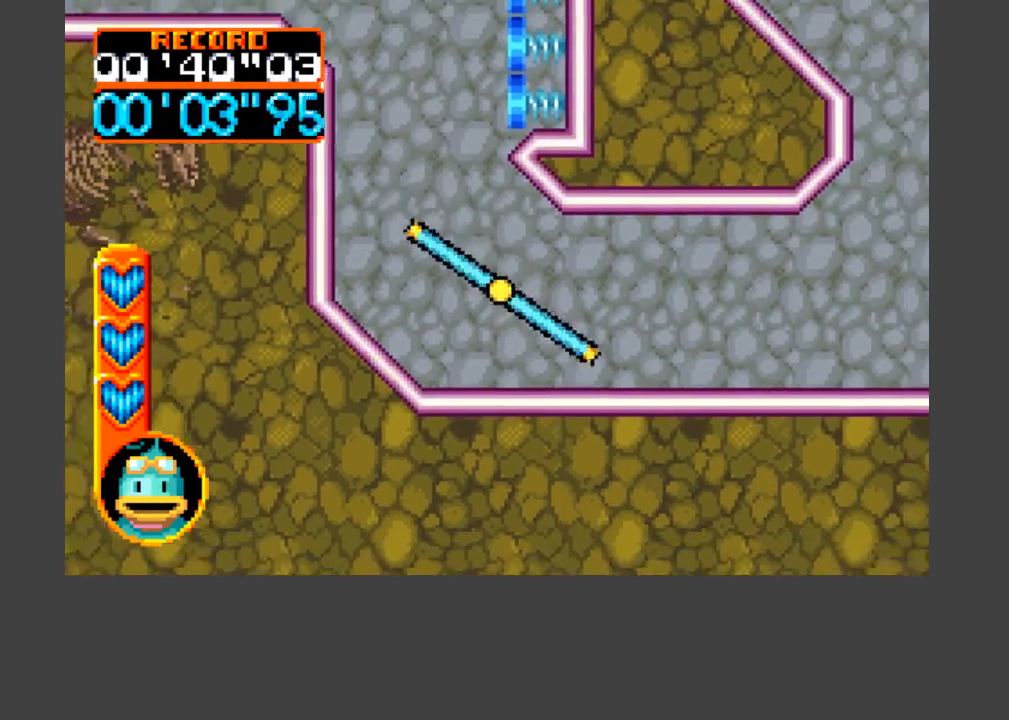
{"buttons": ["DPAD_RIGHT"], "events": []}
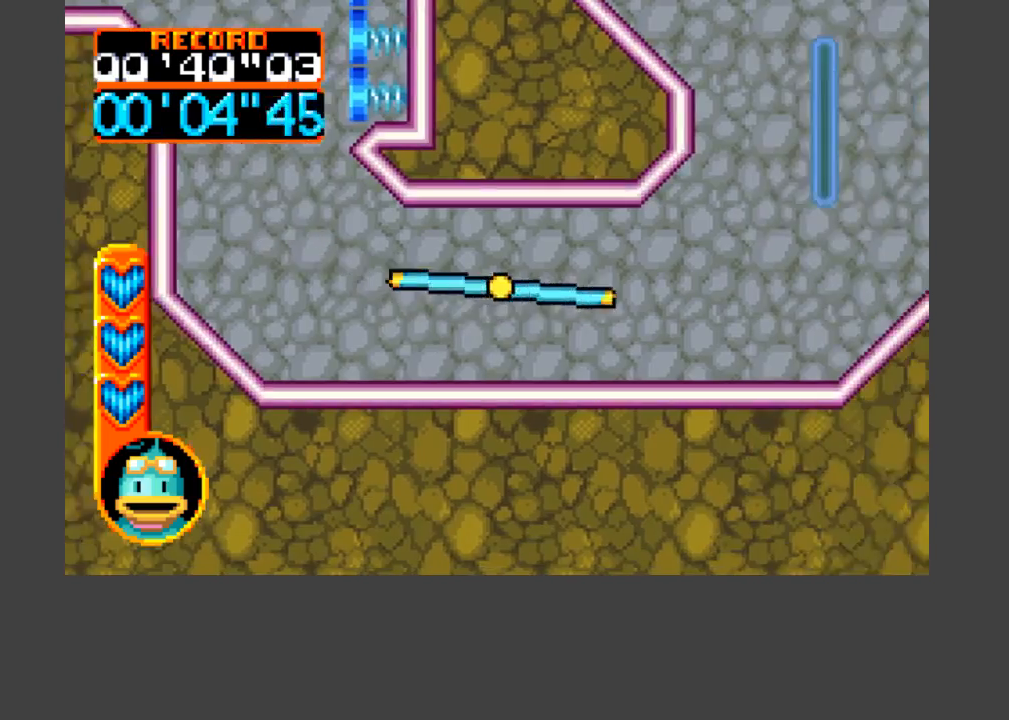
{"buttons": ["DPAD_UP", "DPAD_RIGHT"], "events": [[67, "A", "down"], [100, "B", "down"], [233, "B", "up"], [267, "A", "up"], [333, "DPAD_UP", "down"]]}
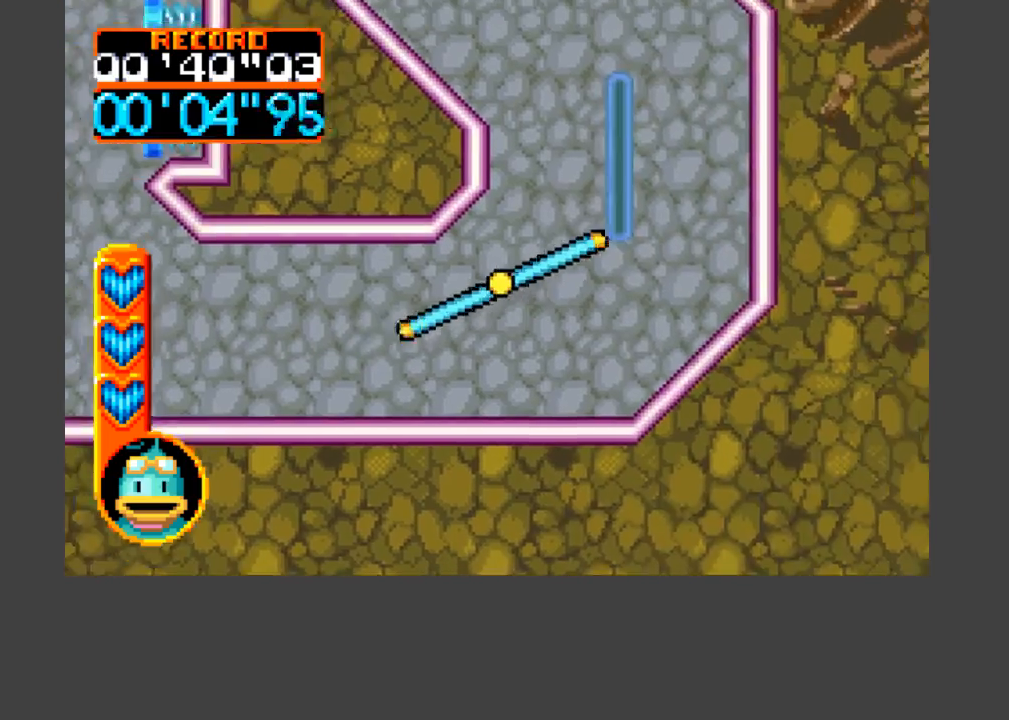
{"buttons": [], "events": [[400, "DPAD_UP", "up"], [433, "DPAD_RIGHT", "up"]]}
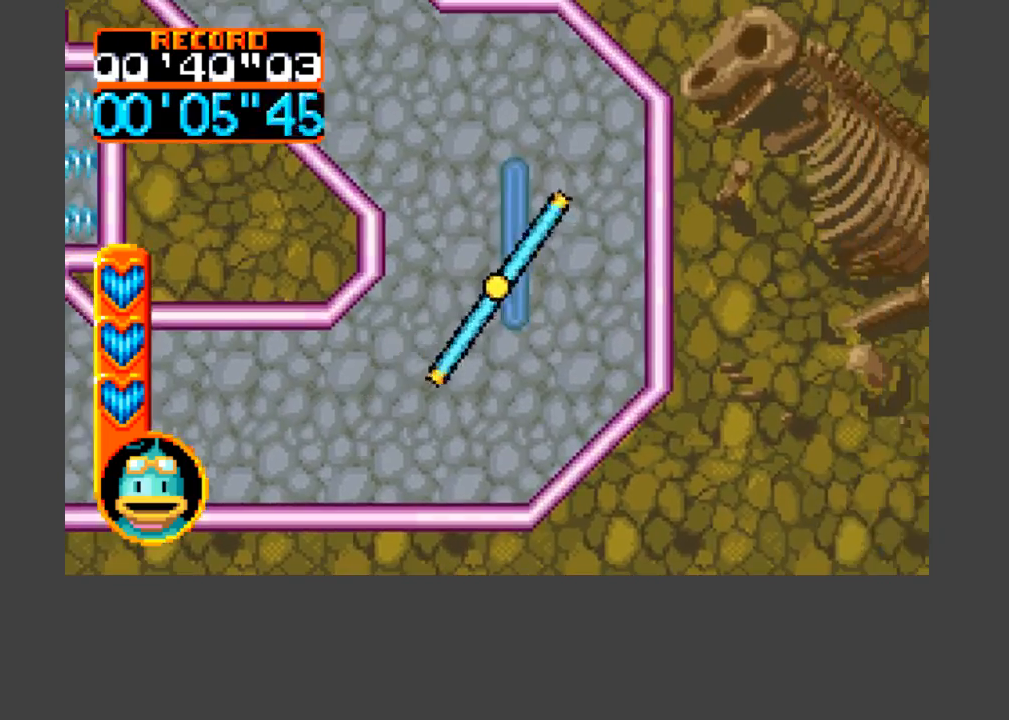
{"buttons": [], "events": [[233, "DPAD_UP", "down"], [433, "DPAD_UP", "up"]]}
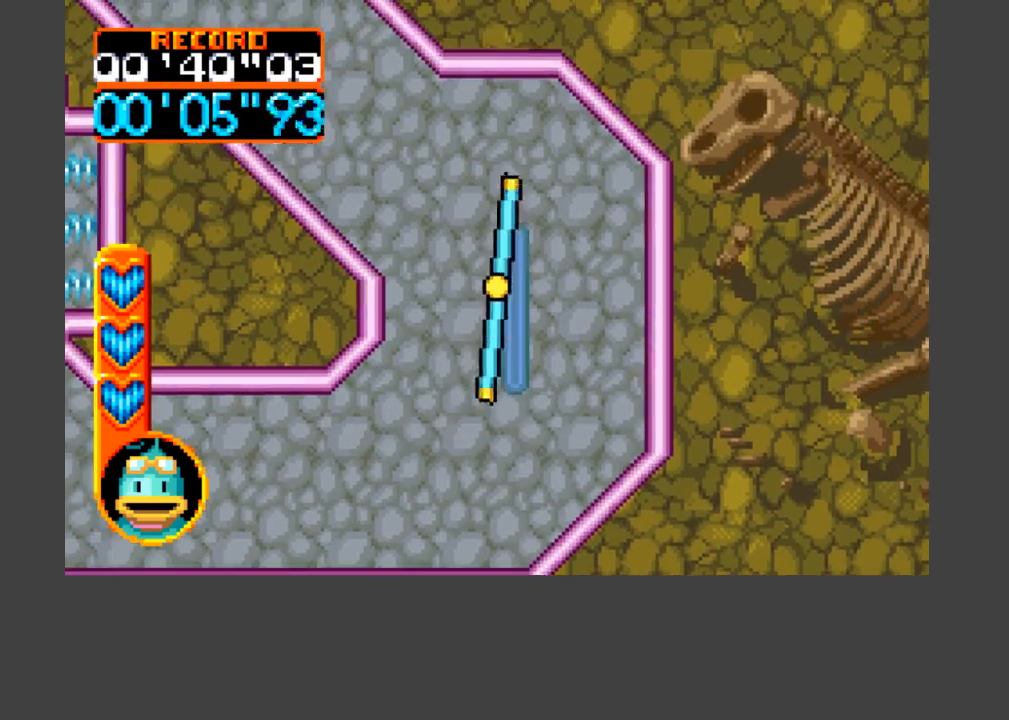
{"buttons": ["A", "B", "DPAD_UP", "DPAD_LEFT"], "events": [[267, "DPAD_LEFT", "down"], [267, "DPAD_UP", "down"], [400, "A", "down"], [400, "B", "down"]]}
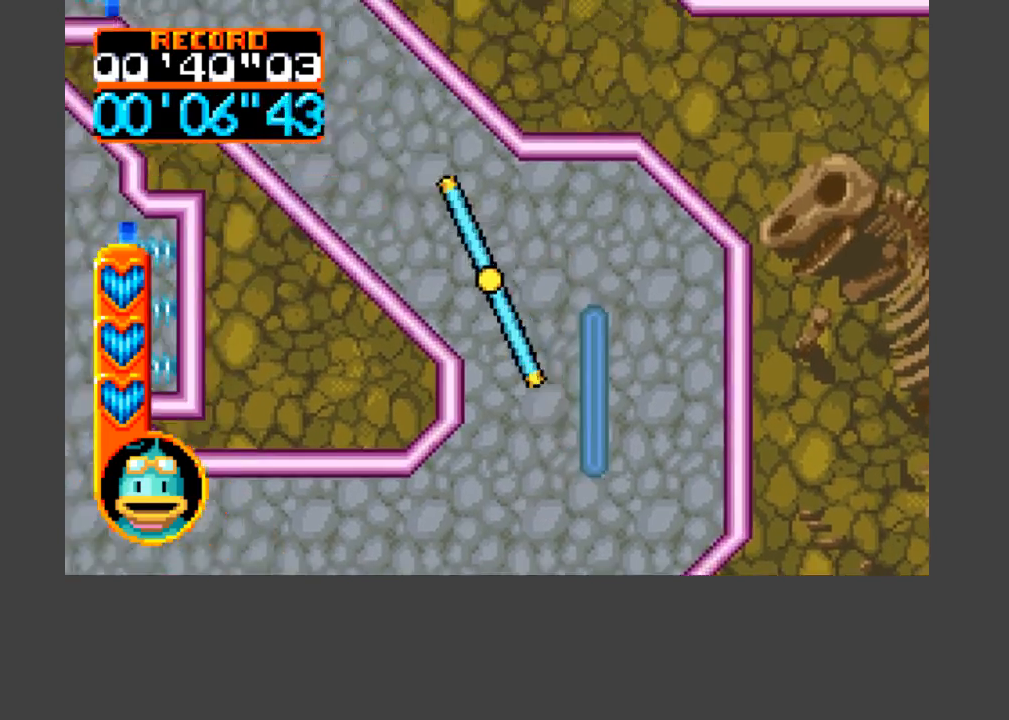
{"buttons": ["A", "B", "DPAD_UP", "DPAD_LEFT"], "events": []}
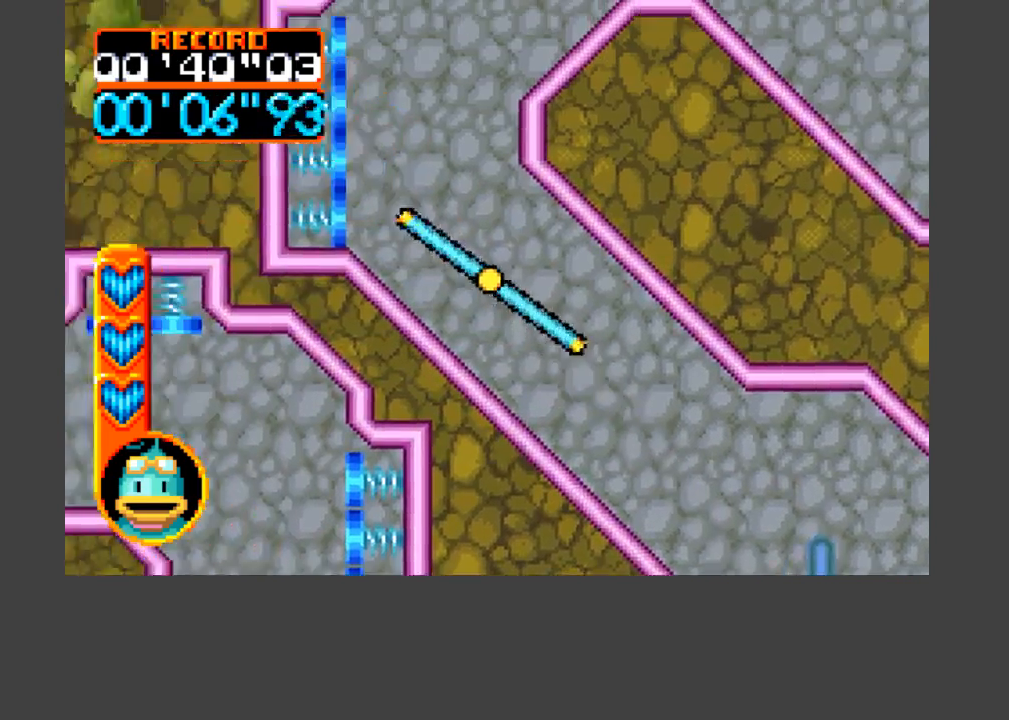
{"buttons": [], "events": [[233, "A", "up"], [233, "B", "up"], [233, "DPAD_LEFT", "up"], [267, "DPAD_UP", "up"]]}
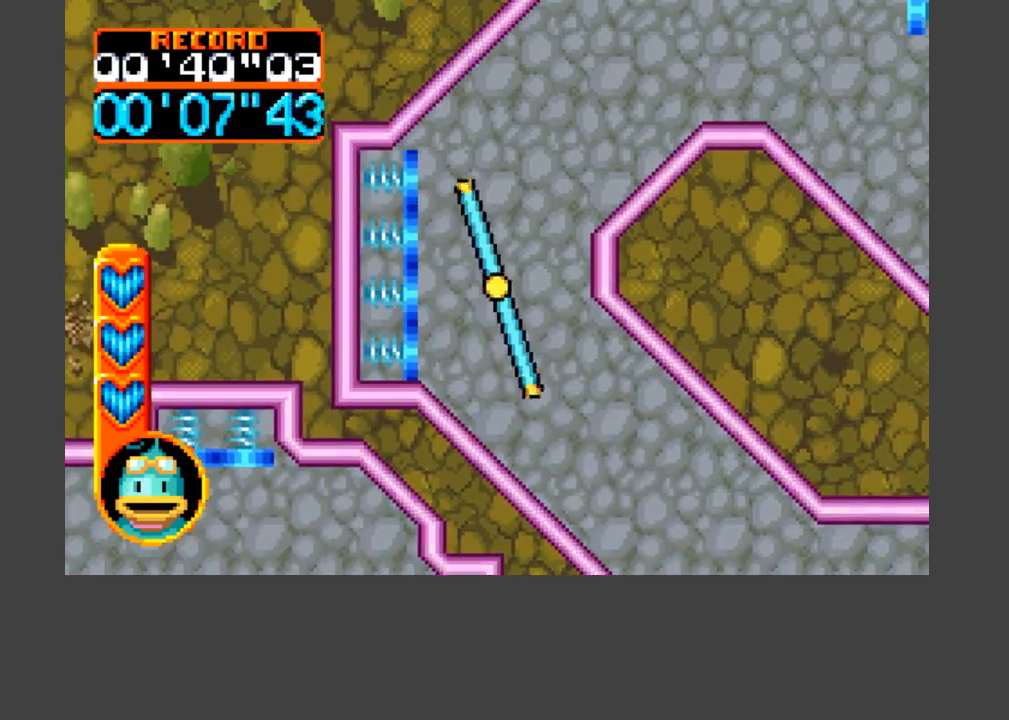
{"buttons": ["DPAD_UP", "DPAD_RIGHT"], "events": [[167, "DPAD_RIGHT", "down"], [167, "DPAD_UP", "down"], [200, "DPAD_RIGHT", "up"], [500, "DPAD_RIGHT", "down"]]}
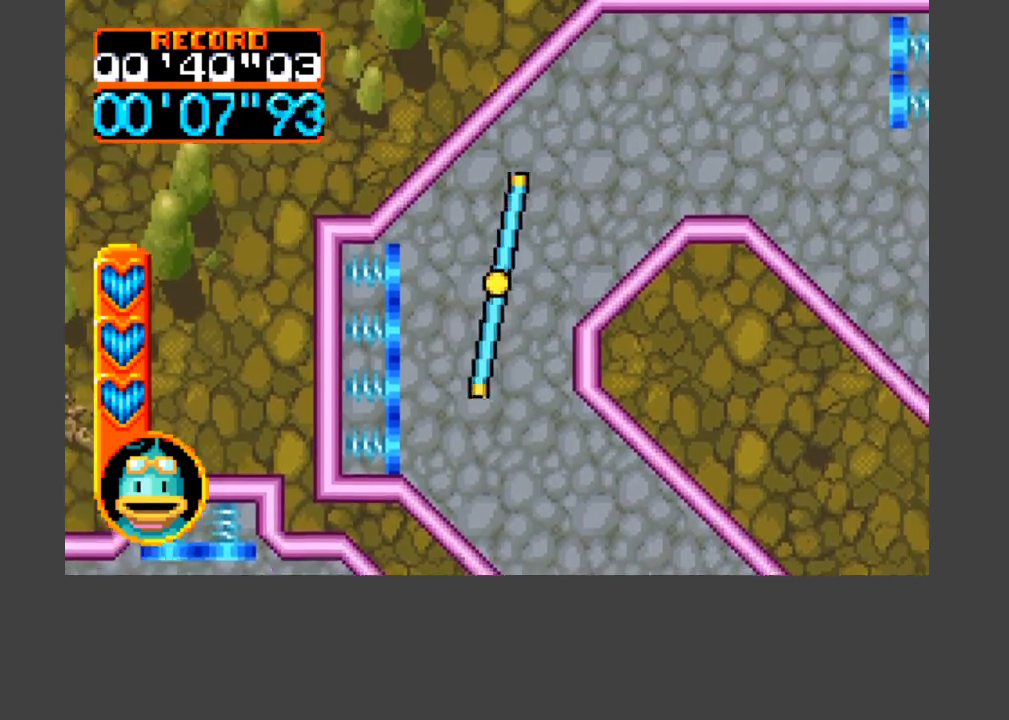
{"buttons": ["DPAD_UP", "DPAD_RIGHT"], "events": []}
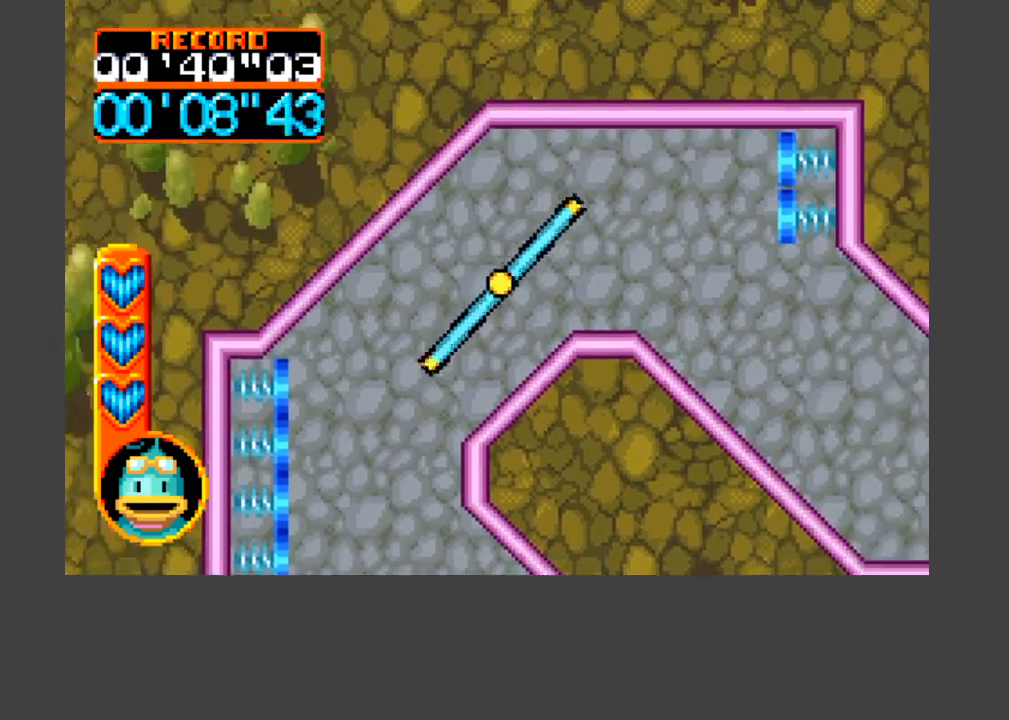
{"buttons": ["DPAD_RIGHT"], "events": [[167, "DPAD_RIGHT", "up"], [200, "DPAD_UP", "up"], [367, "DPAD_RIGHT", "down"]]}
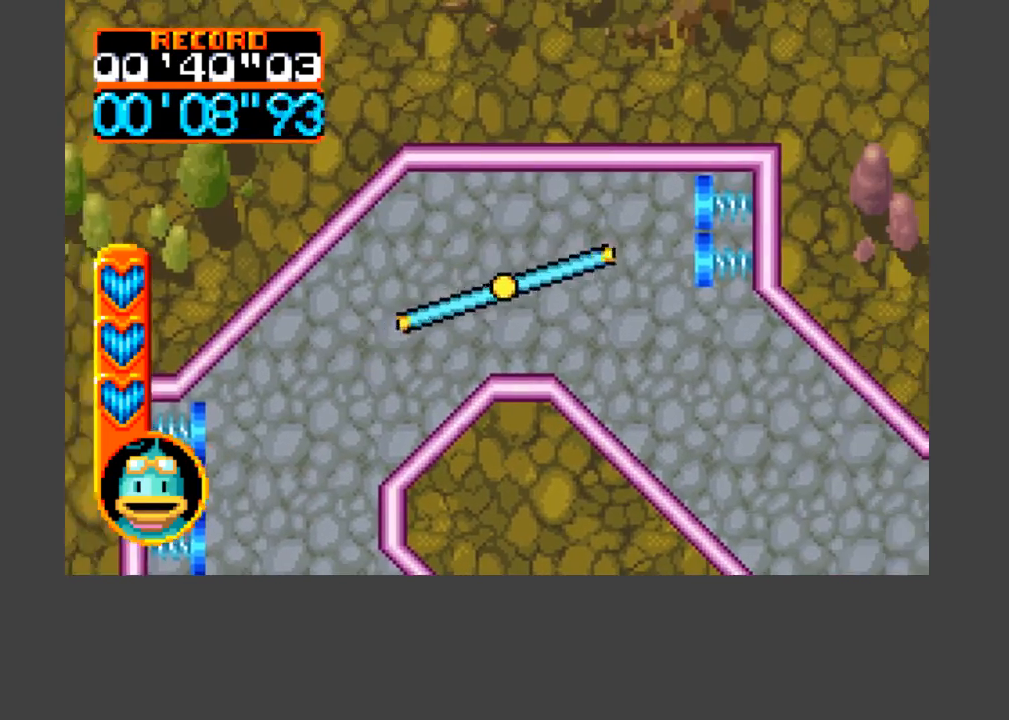
{"buttons": ["DPAD_DOWN", "DPAD_RIGHT"], "events": [[233, "DPAD_DOWN", "down"]]}
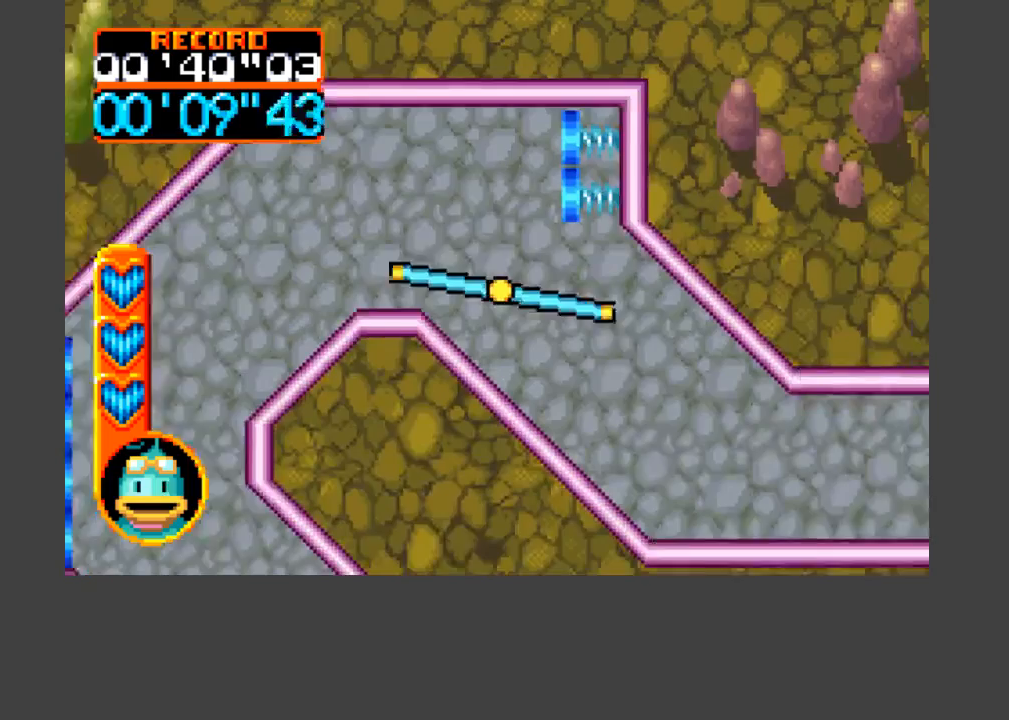
{"buttons": [], "events": [[67, "DPAD_DOWN", "up"], [100, "DPAD_RIGHT", "up"], [367, "DPAD_RIGHT", "down"], [467, "DPAD_RIGHT", "up"]]}
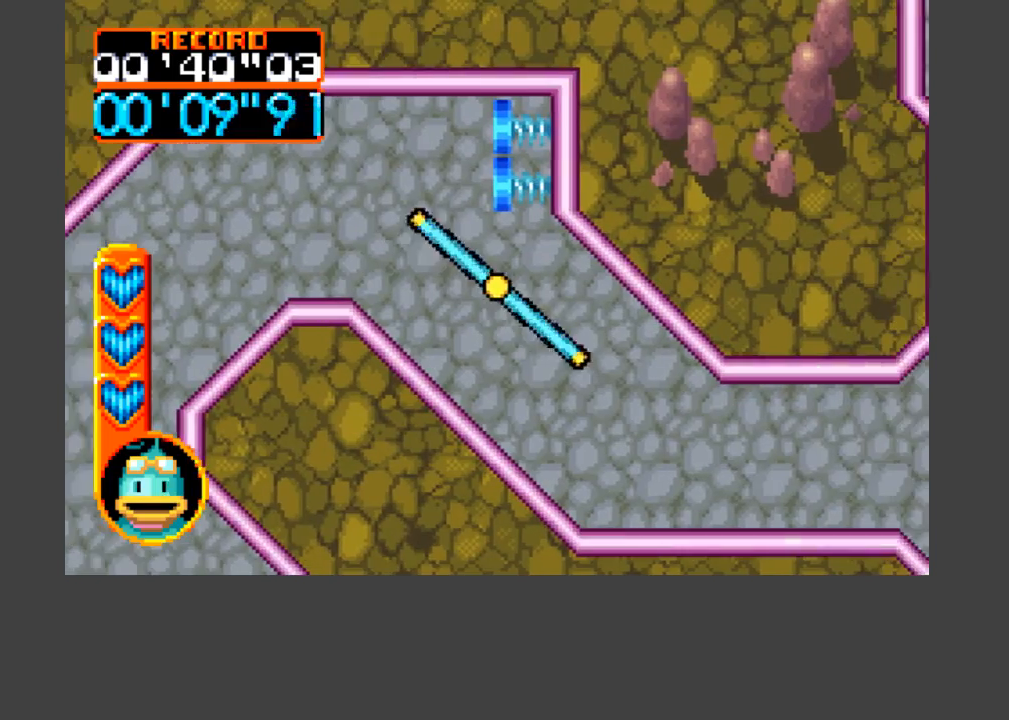
{"buttons": ["A", "B", "DPAD_DOWN", "DPAD_RIGHT"], "events": [[333, "DPAD_RIGHT", "down"], [467, "A", "down"], [467, "B", "down"], [467, "DPAD_DOWN", "down"]]}
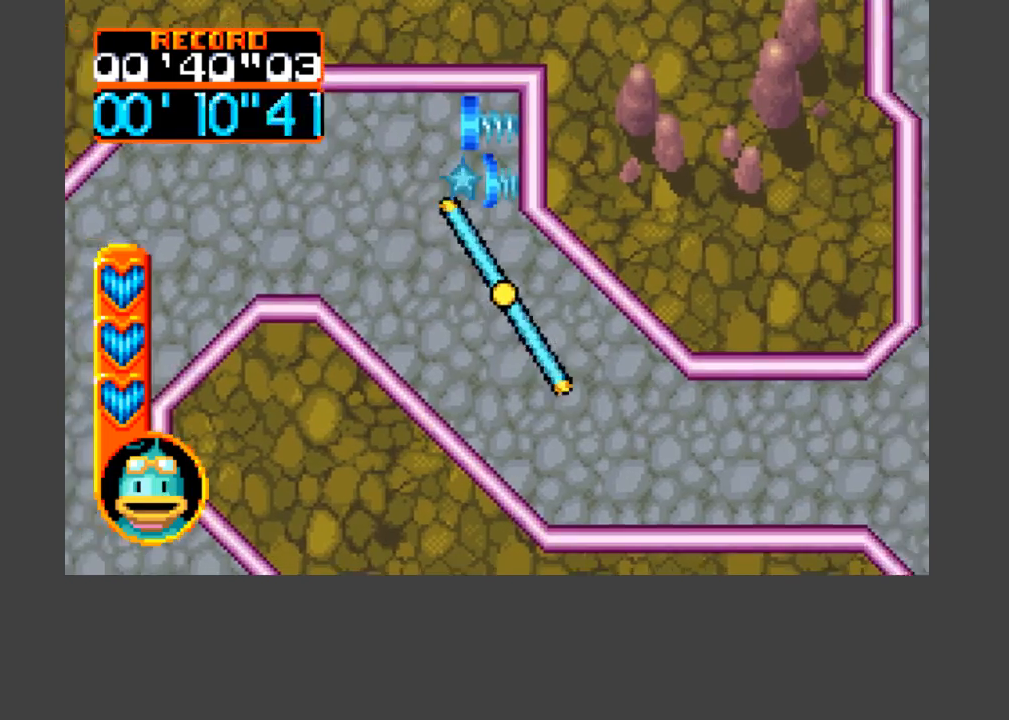
{"buttons": ["DPAD_RIGHT"], "events": [[300, "DPAD_DOWN", "up"], [333, "B", "up"], [367, "A", "up"]]}
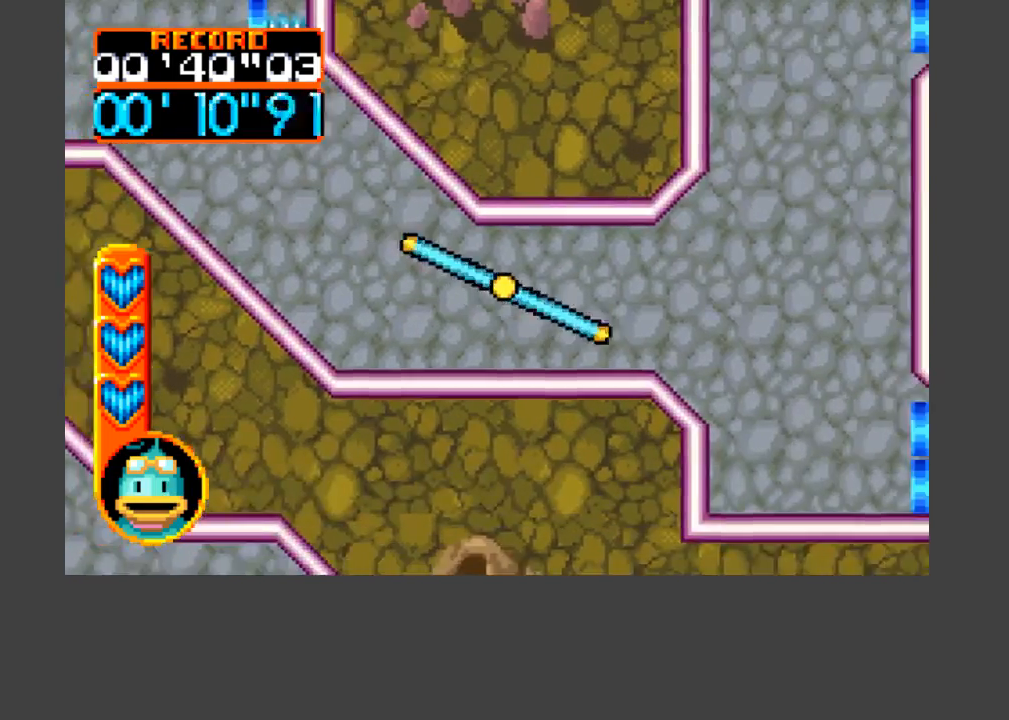
{"buttons": [], "events": [[167, "A", "down"], [167, "B", "down"], [367, "B", "up"], [400, "A", "up"], [400, "DPAD_RIGHT", "up"]]}
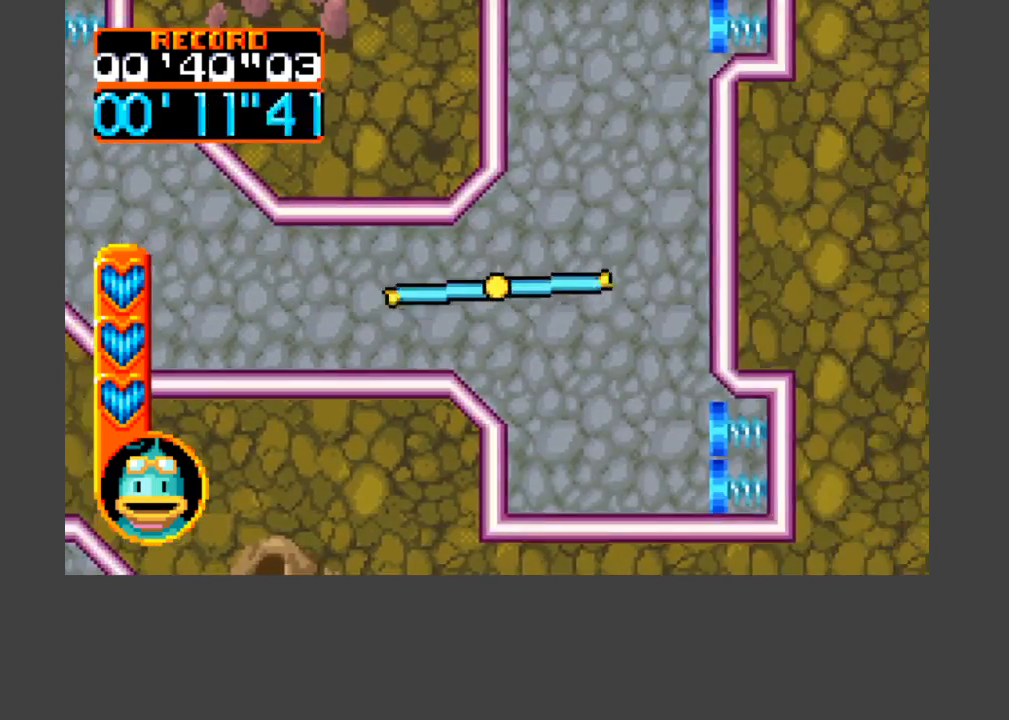
{"buttons": ["DPAD_UP", "DPAD_RIGHT"], "events": [[200, "DPAD_RIGHT", "down"], [333, "DPAD_UP", "down"], [400, "DPAD_RIGHT", "up"], [500, "DPAD_RIGHT", "down"]]}
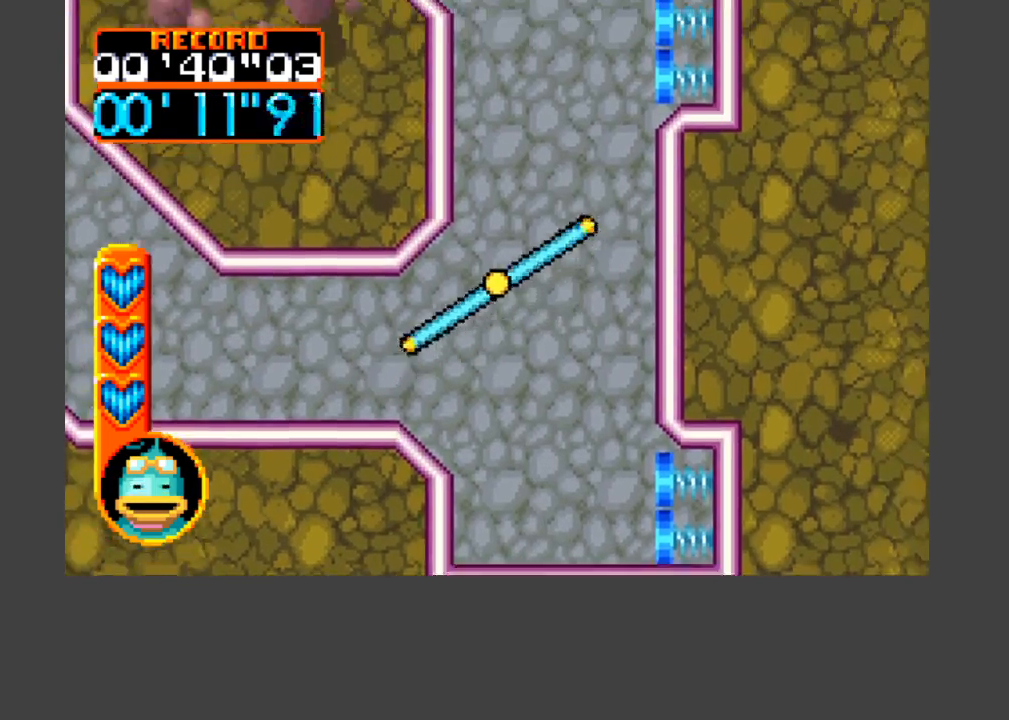
{"buttons": ["A", "B", "DPAD_UP"], "events": [[33, "DPAD_UP", "up"], [100, "DPAD_UP", "down"], [167, "DPAD_RIGHT", "up"], [200, "B", "down"], [233, "A", "down"]]}
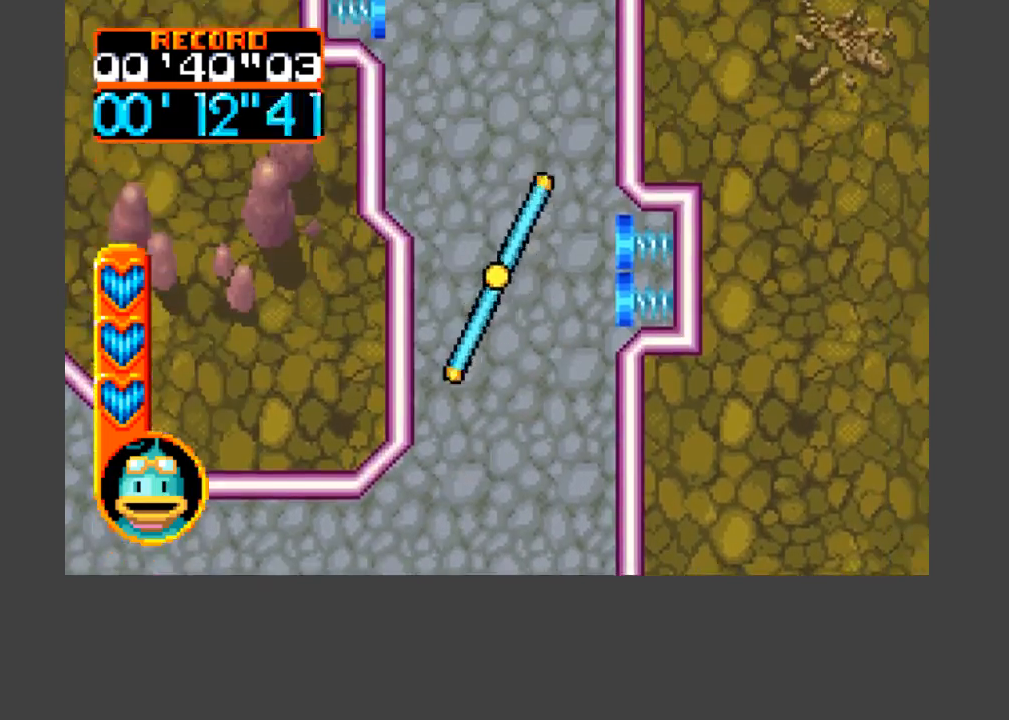
{"buttons": [], "events": [[267, "A", "up"], [267, "B", "up"], [467, "DPAD_UP", "up"]]}
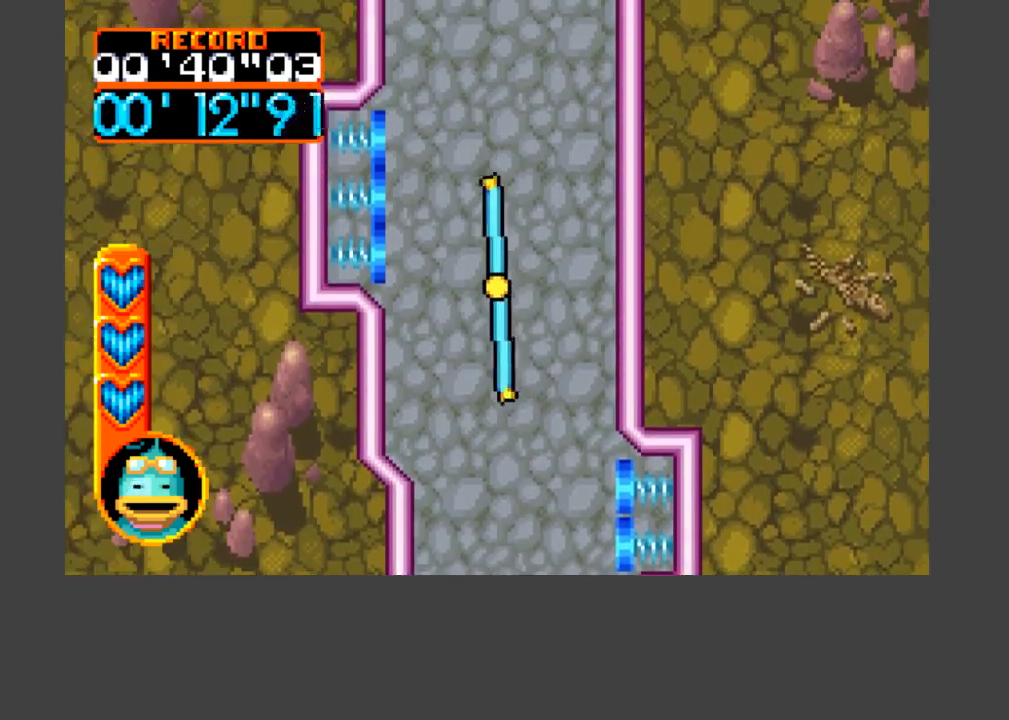
{"buttons": ["A", "B", "DPAD_UP", "DPAD_RIGHT"], "events": [[200, "DPAD_LEFT", "down"], [233, "DPAD_UP", "down"], [367, "A", "down"], [367, "B", "down"], [400, "DPAD_LEFT", "up"], [500, "DPAD_RIGHT", "down"]]}